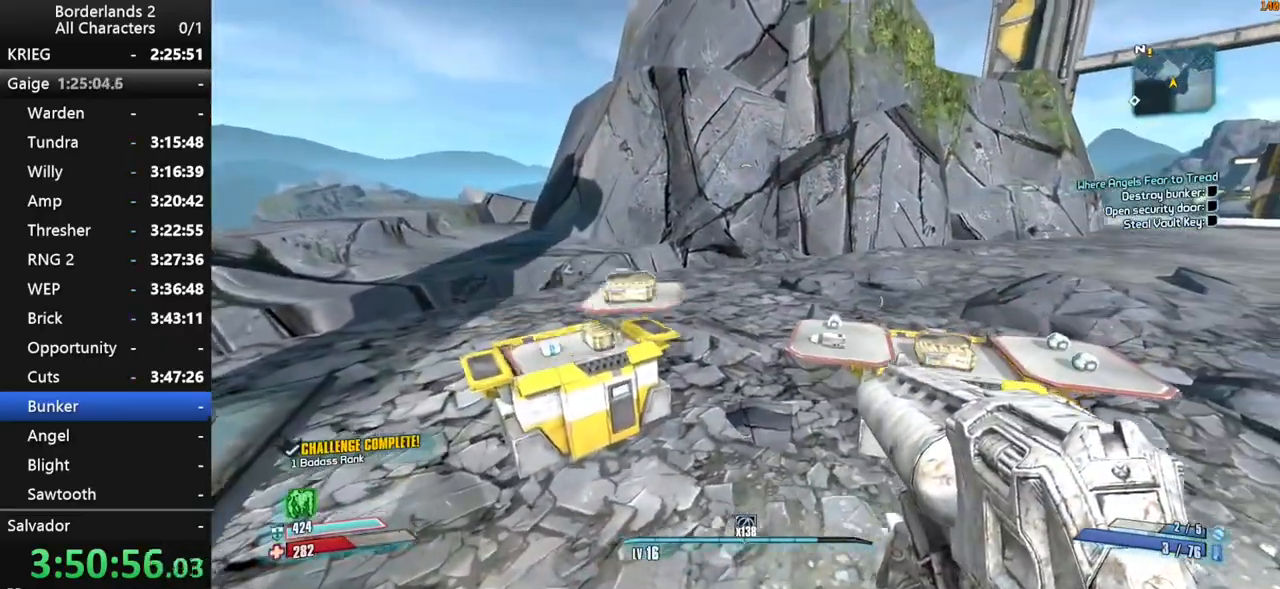
Gameplay with keyboard and mouse; each line is a JSON object with the keys and mouse buttons held at the frame after it. "events" lists presses ("down") and releases ("up") of "1", "2", "3", "4", "a", "b", "c", "ctrl", "d", "down", "e", "end", "escape", "f", "g", "left", "q", "r", "return", "right", "s", "shift", "space", "t", "tab", "up", "v", "w", "x", "y", "z", "mouse_left", "mouse_middle", "mouse_right", "mouse_wheel_up" and "mouse_wheel_down" between this image and that frame as [ms after this image, input, new state], when the widget could be followed in between. "mouse_left", "mouse_middle", "mouse_right", "mouse_wheel_up", "mouse_wheel_down" = the "left", "middle", "right", "wheel_up", "wheel_down" buttons of the "mouse" list. No other keys are recorded. Not read: mouse_move.
{"keys": ["w"], "mouse": [], "events": [[67, "d", "down"], [250, "s", "up"], [300, "d", "up"], [450, "w", "down"]]}
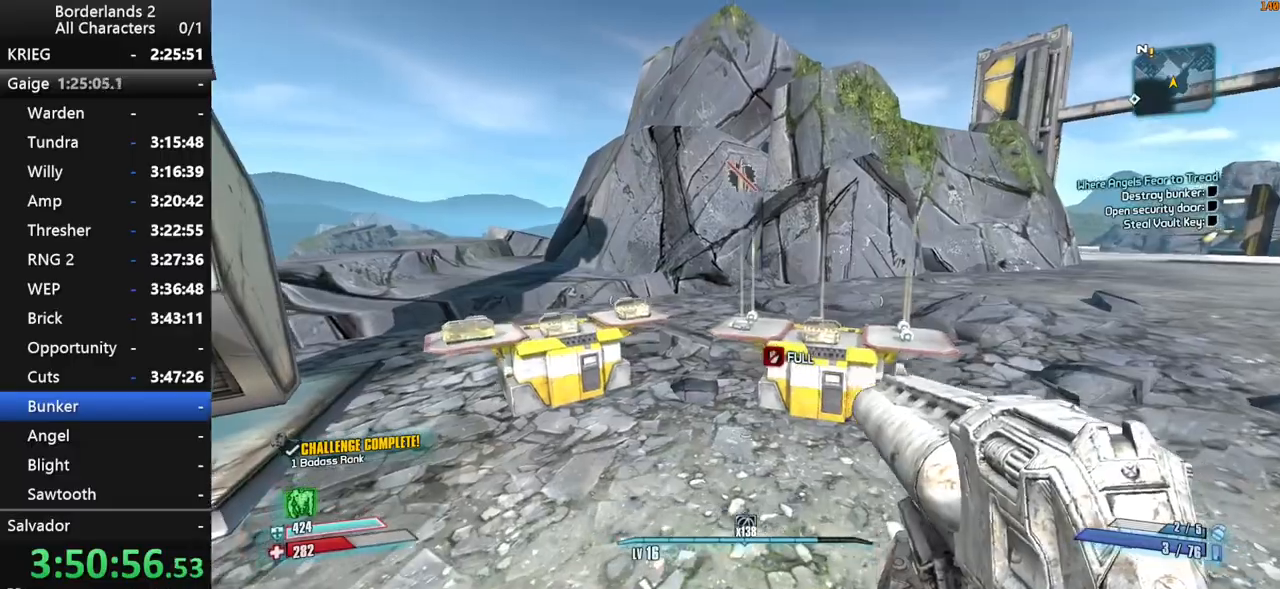
{"keys": ["a", "e"], "mouse": [], "events": [[134, "e", "down"], [184, "w", "up"], [450, "a", "down"]]}
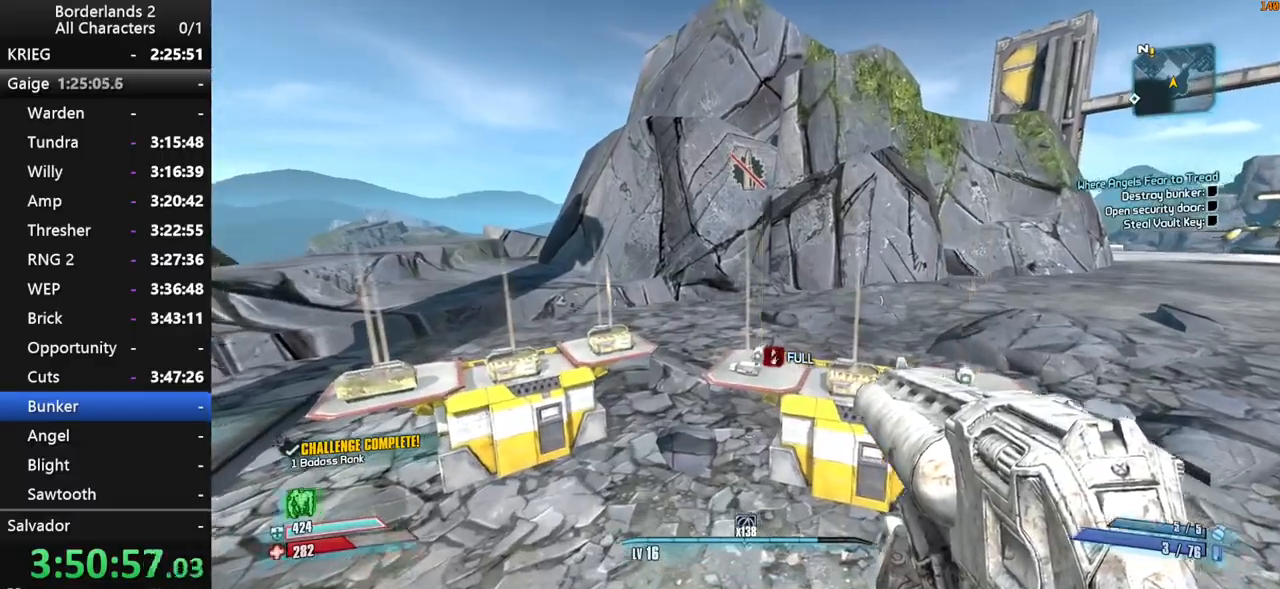
{"keys": ["e", "s"], "mouse": [], "events": [[150, "e", "up"], [234, "a", "up"], [334, "e", "down"], [384, "s", "down"]]}
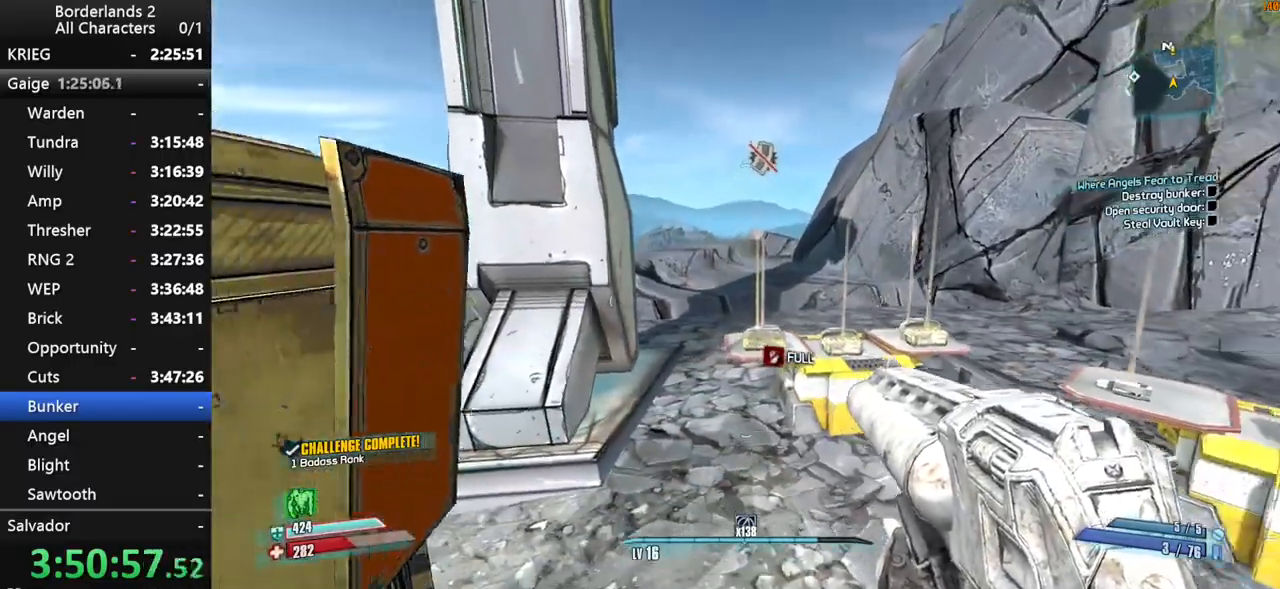
{"keys": ["shift", "w"], "mouse": [], "events": [[117, "a", "down"], [117, "s", "up"], [250, "shift", "down"], [250, "w", "down"], [350, "e", "up"], [400, "a", "up"]]}
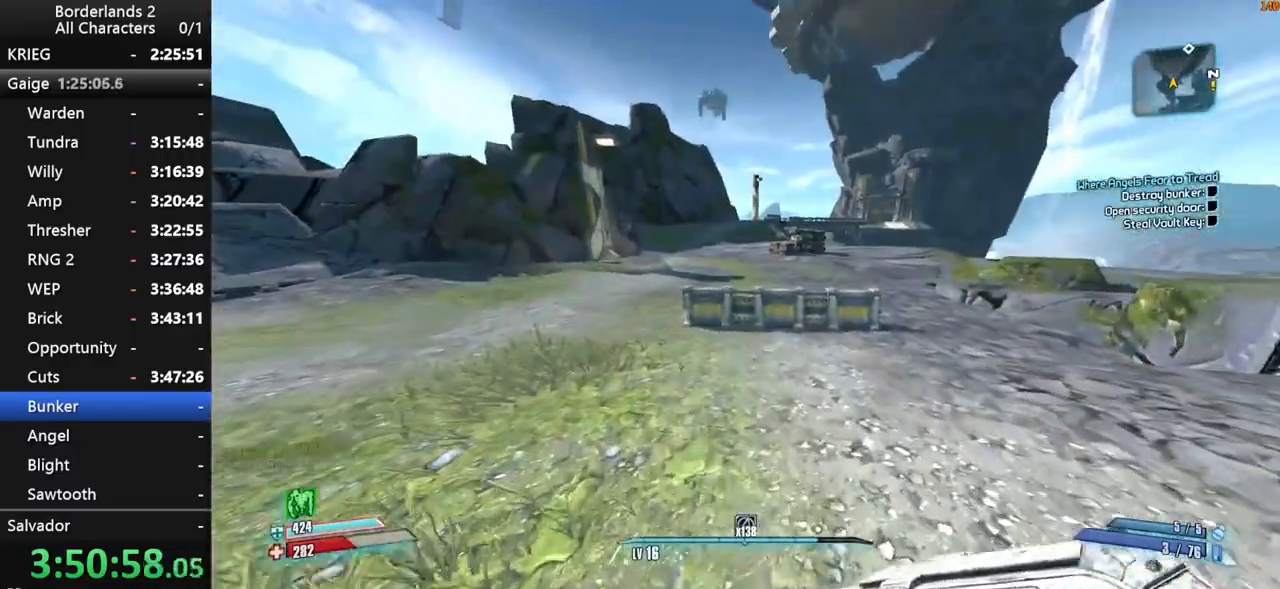
{"keys": ["space", "w"], "mouse": [], "events": [[84, "shift", "up"], [367, "space", "down"]]}
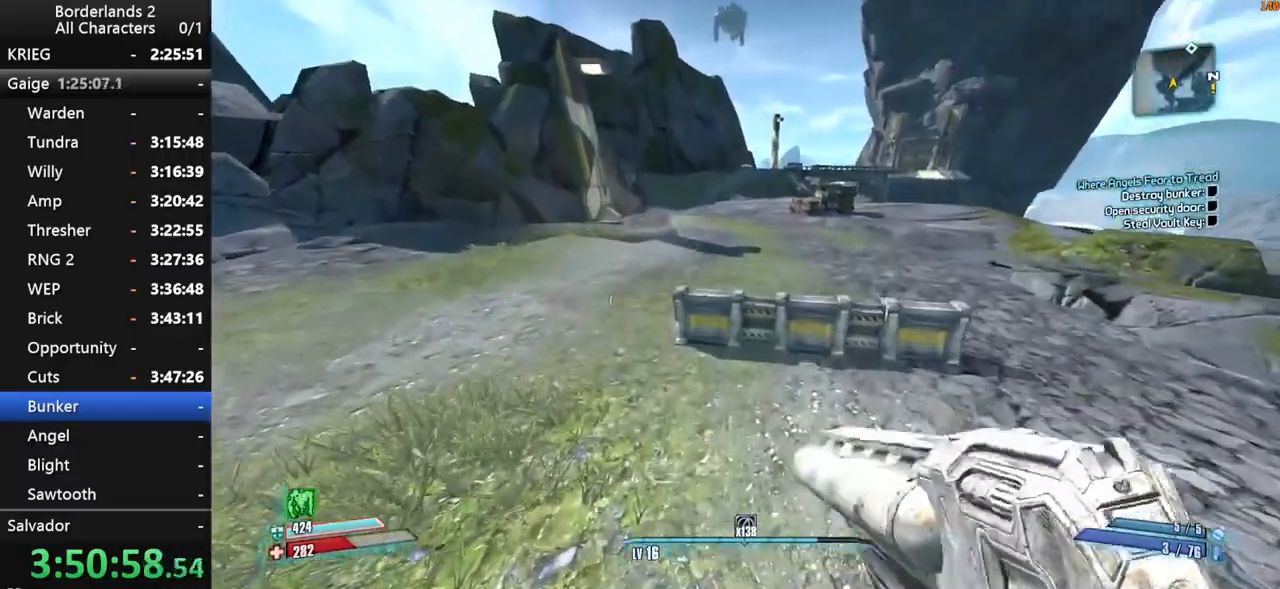
{"keys": ["w"], "mouse": [], "events": [[50, "g", "down"], [150, "g", "up"], [234, "space", "up"]]}
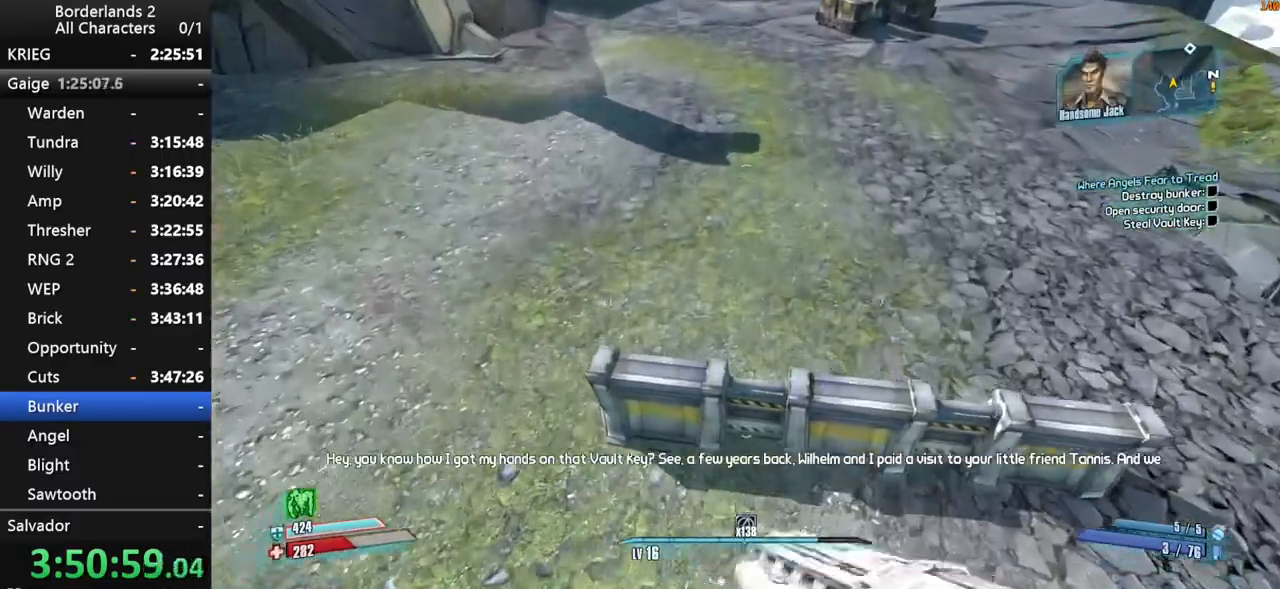
{"keys": ["shift", "w"], "mouse": [], "events": [[300, "shift", "down"], [400, "shift", "up"], [484, "shift", "down"]]}
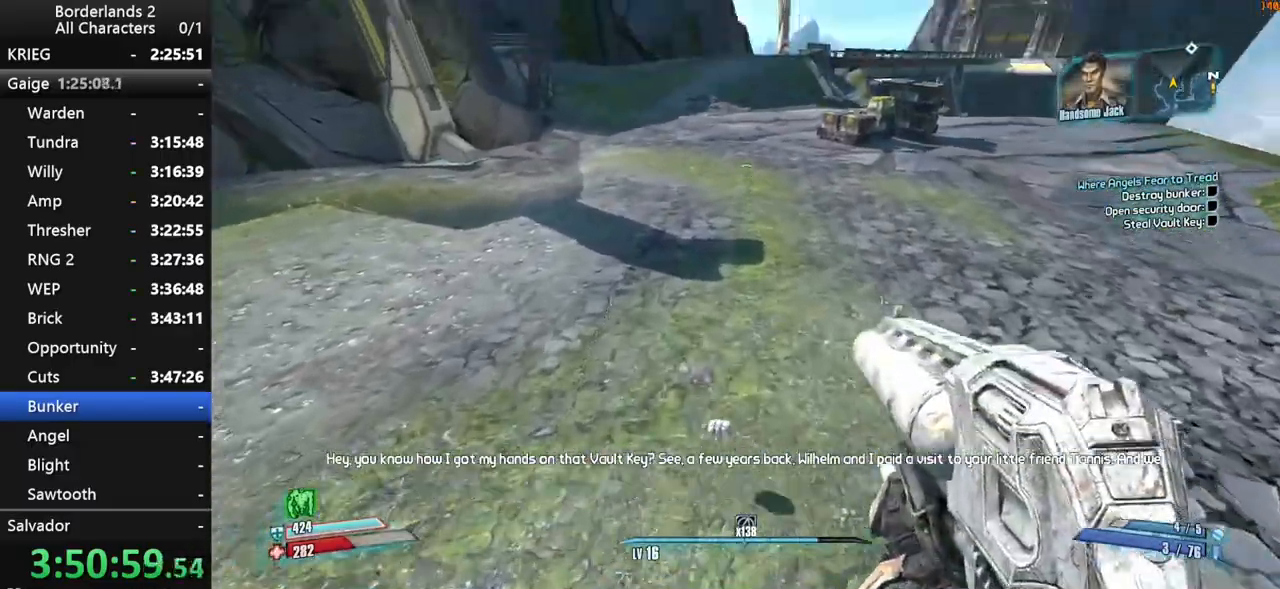
{"keys": ["w"], "mouse": [], "events": [[84, "shift", "up"], [134, "shift", "down"], [217, "shift", "up"], [267, "shift", "down"], [367, "shift", "up"]]}
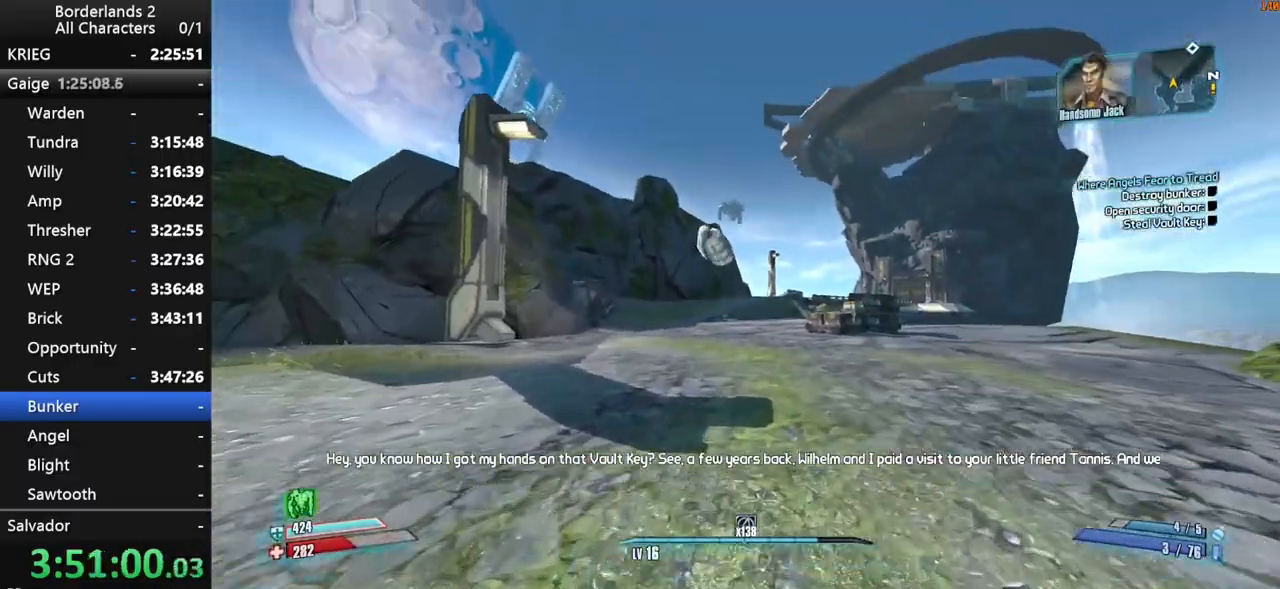
{"keys": ["a", "shift", "w"], "mouse": [], "events": [[434, "a", "down"], [467, "shift", "down"]]}
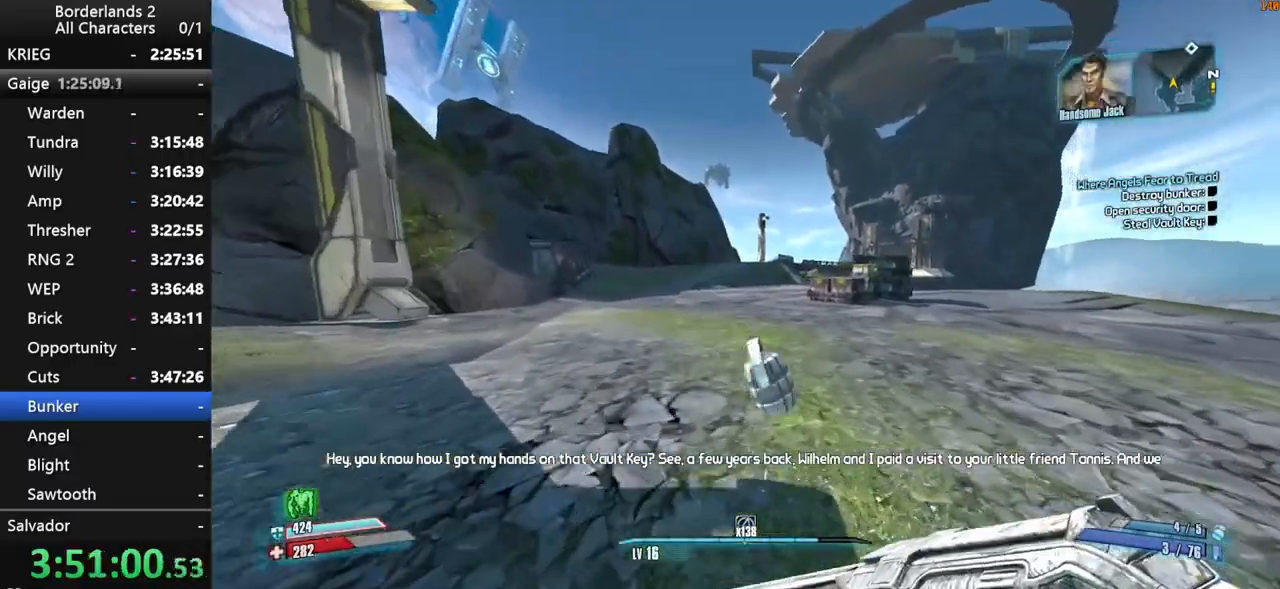
{"keys": ["w"], "mouse": [], "events": [[17, "a", "up"], [484, "shift", "up"]]}
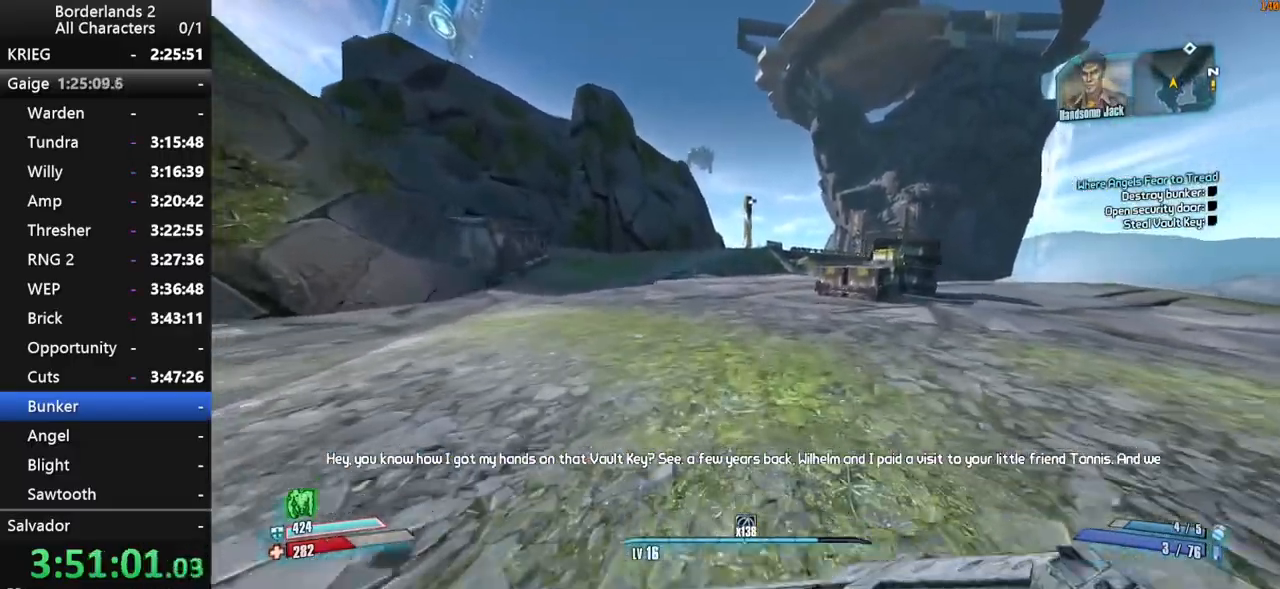
{"keys": ["space", "w"], "mouse": [], "events": [[34, "space", "down"], [84, "shift", "down"], [84, "space", "up"], [184, "space", "down"], [267, "shift", "up"]]}
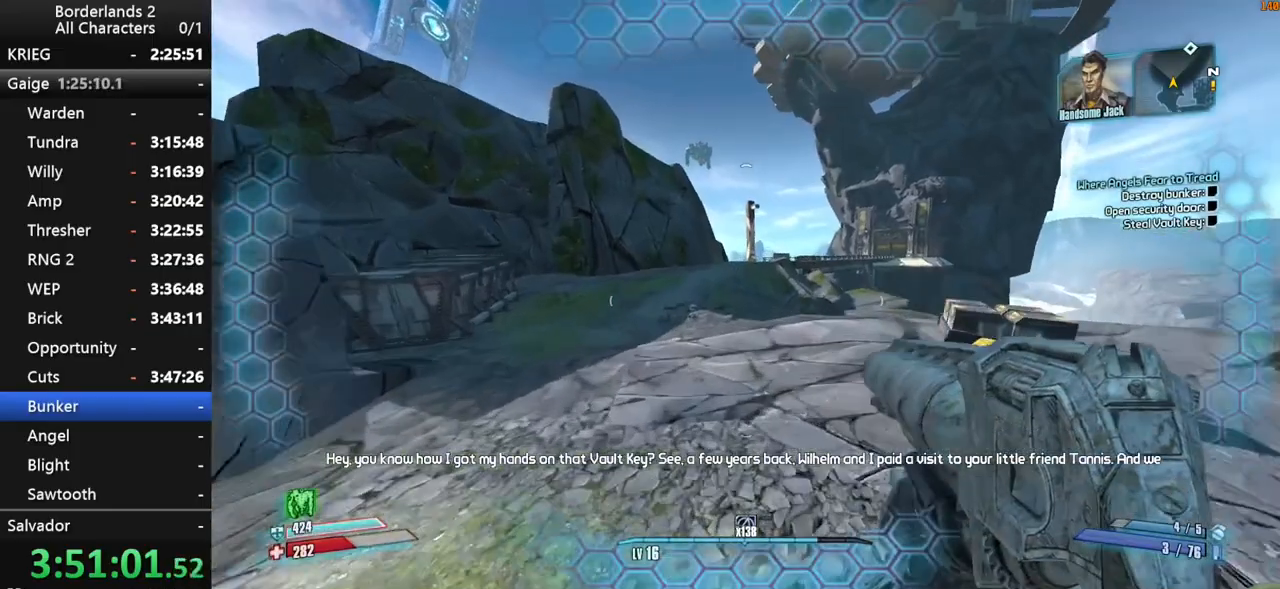
{"keys": ["space", "w"], "mouse": [], "events": []}
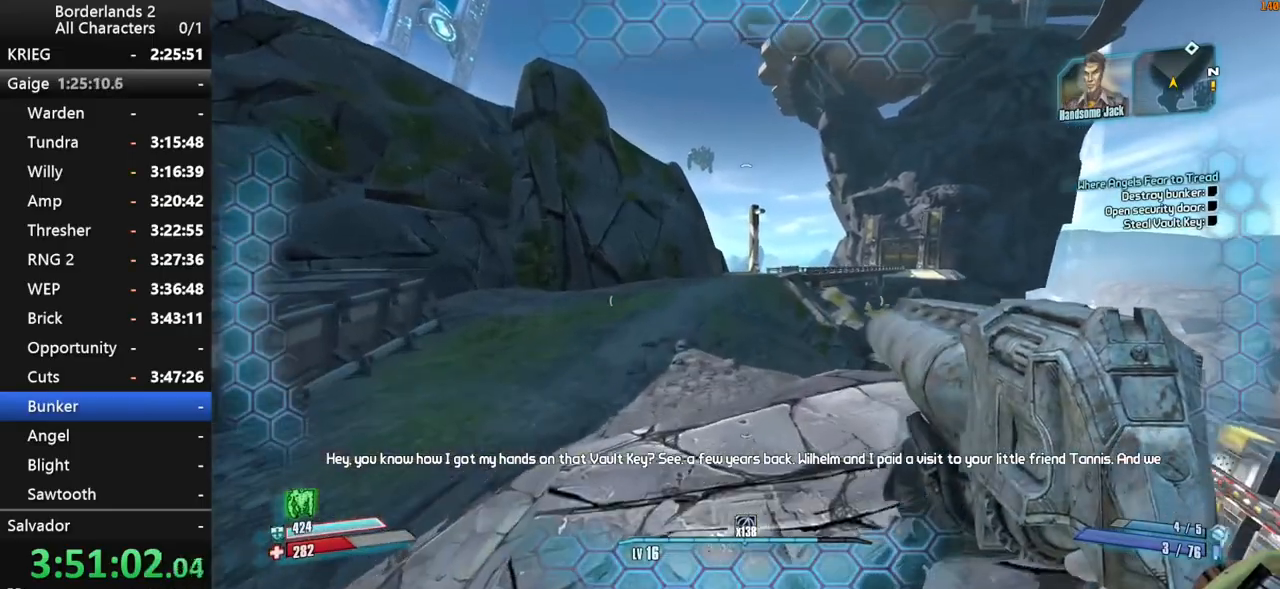
{"keys": ["w"], "mouse": [], "events": [[300, "a", "down"], [300, "space", "up"], [484, "a", "up"]]}
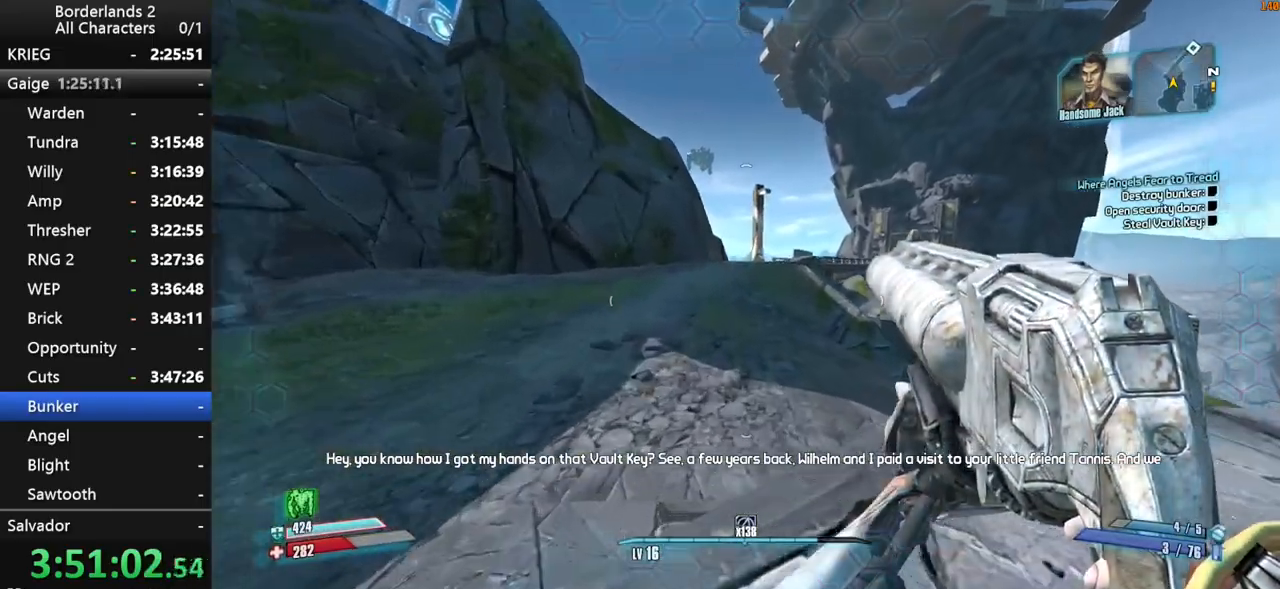
{"keys": ["w"], "mouse": [], "events": []}
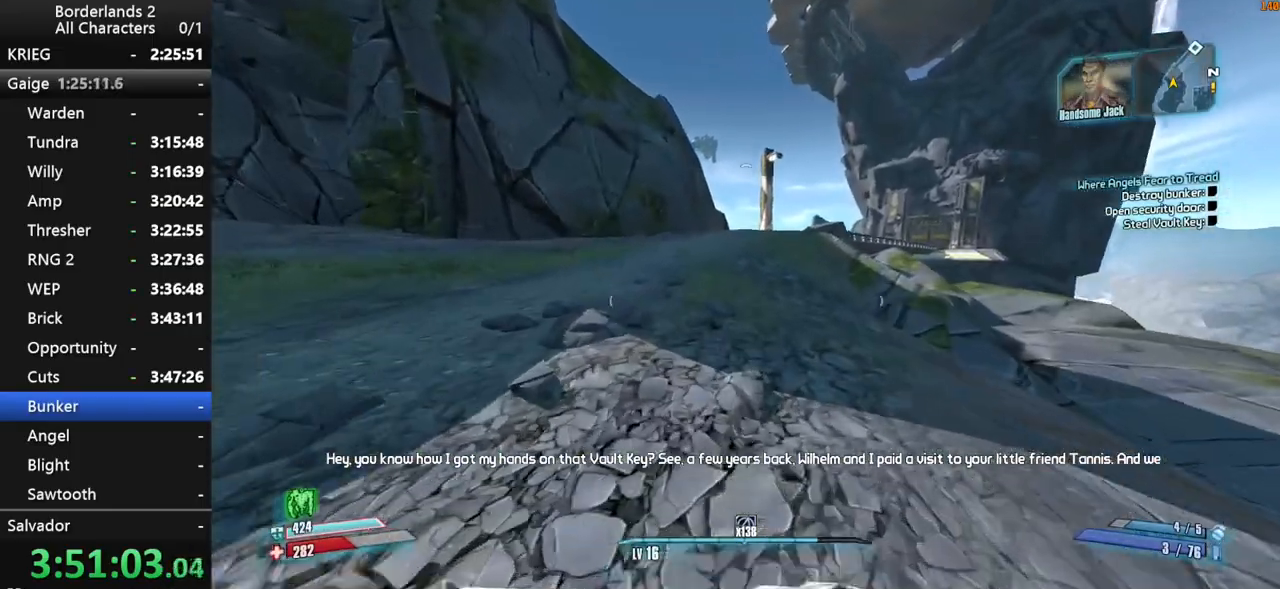
{"keys": ["g", "space", "w"], "mouse": [], "events": [[334, "space", "down"], [467, "g", "down"]]}
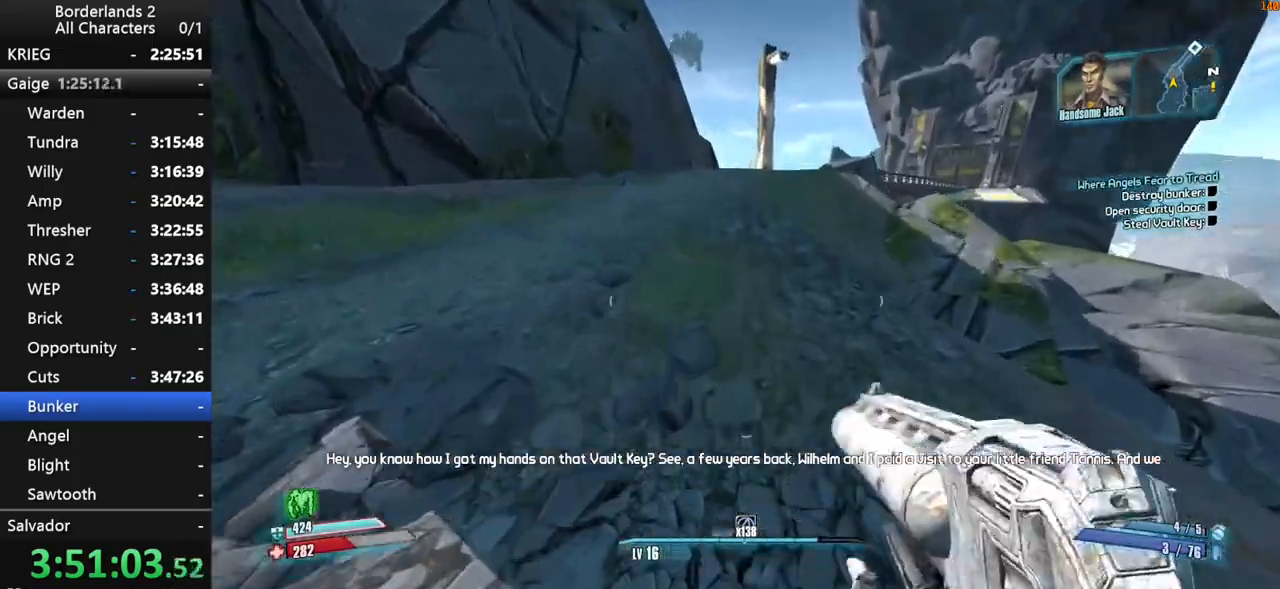
{"keys": ["w"], "mouse": [], "events": [[200, "g", "up"], [250, "space", "up"]]}
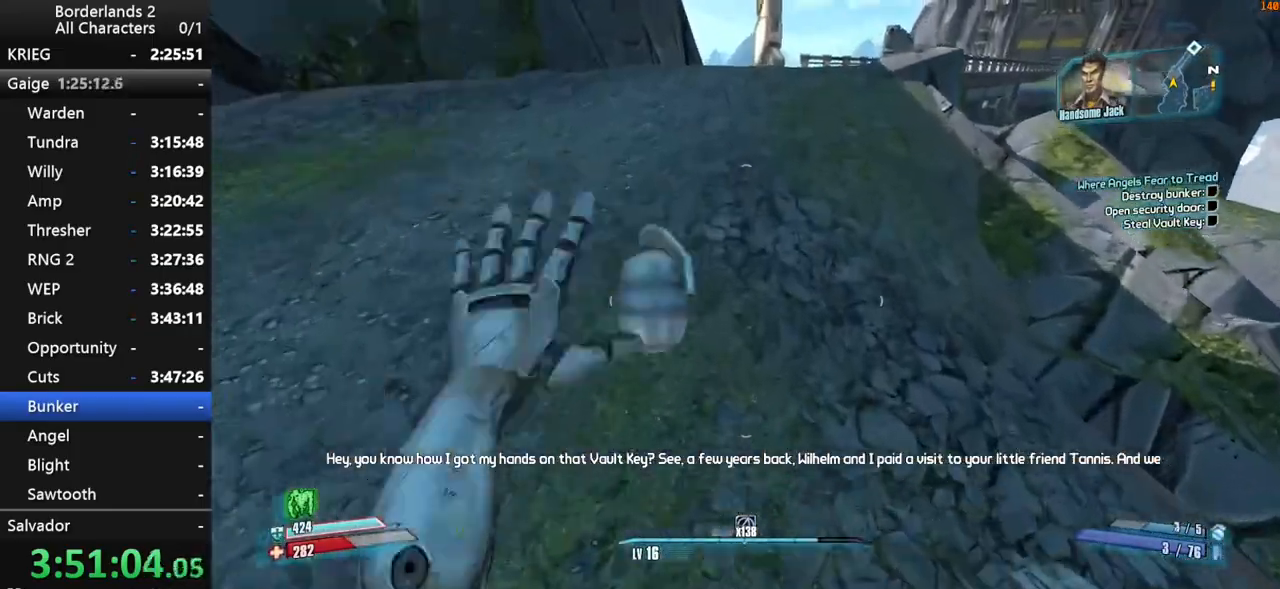
{"keys": ["w"], "mouse": [], "events": [[34, "shift", "down"], [134, "shift", "up"], [234, "shift", "down"], [317, "shift", "up"], [367, "shift", "down"], [500, "shift", "up"]]}
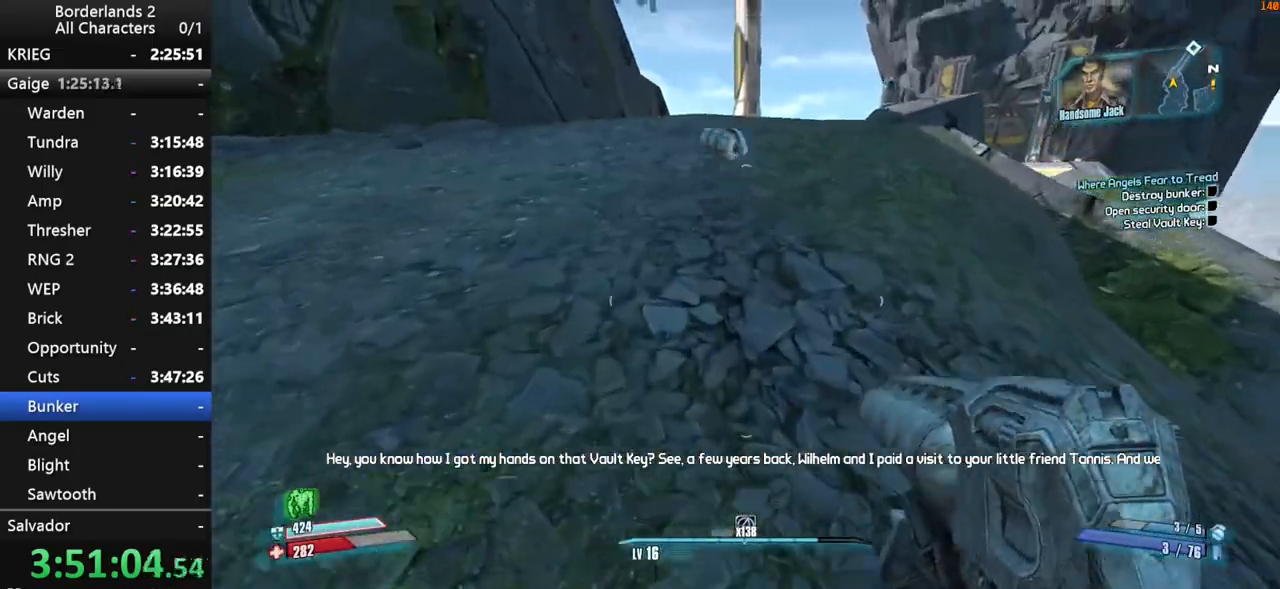
{"keys": ["w"], "mouse": [], "events": [[50, "shift", "down"], [100, "shift", "up"], [334, "shift", "down"], [434, "shift", "up"]]}
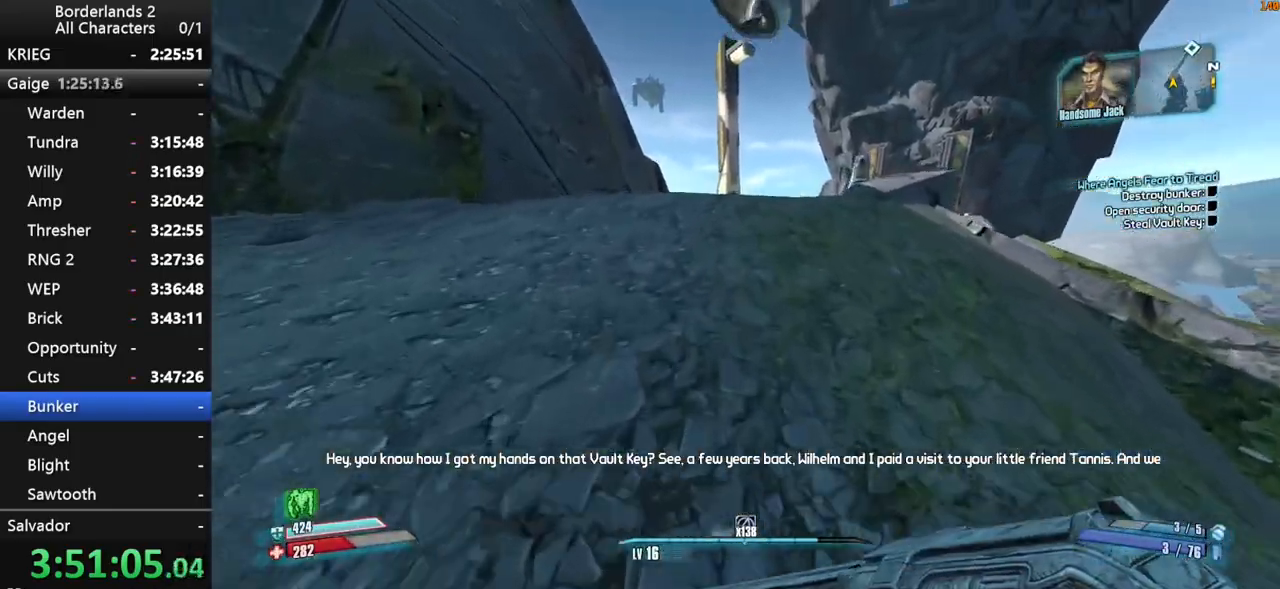
{"keys": ["w"], "mouse": [], "events": [[117, "a", "down"], [217, "a", "up"]]}
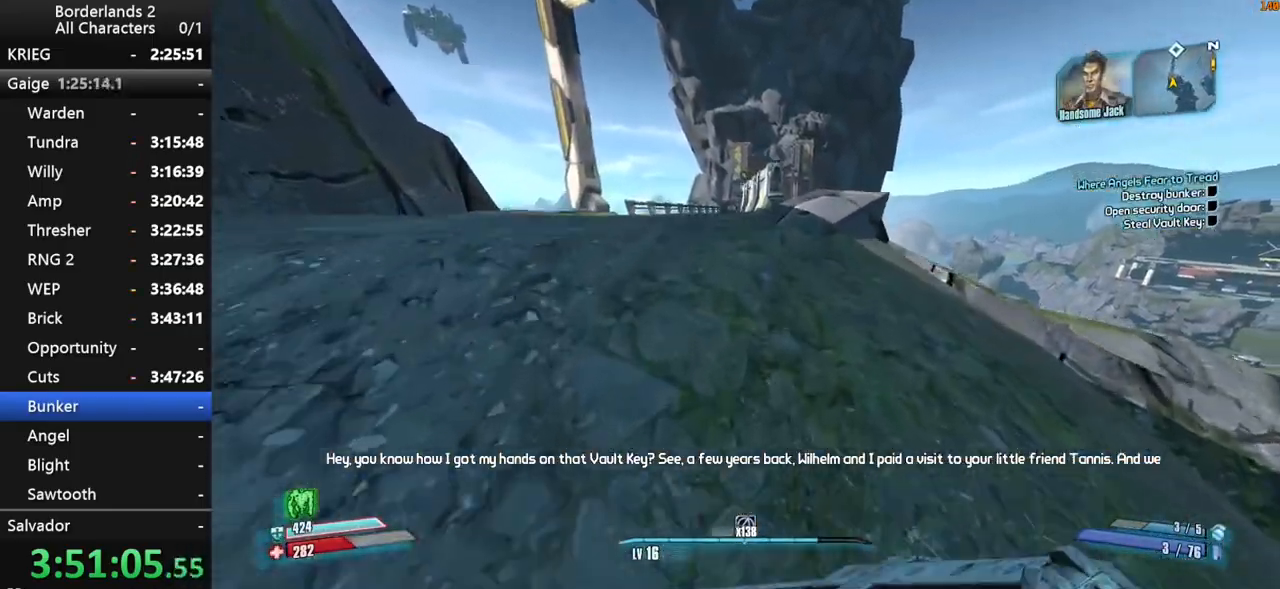
{"keys": ["w"], "mouse": [], "events": [[184, "space", "down"], [267, "space", "up"], [367, "space", "down"], [500, "space", "up"]]}
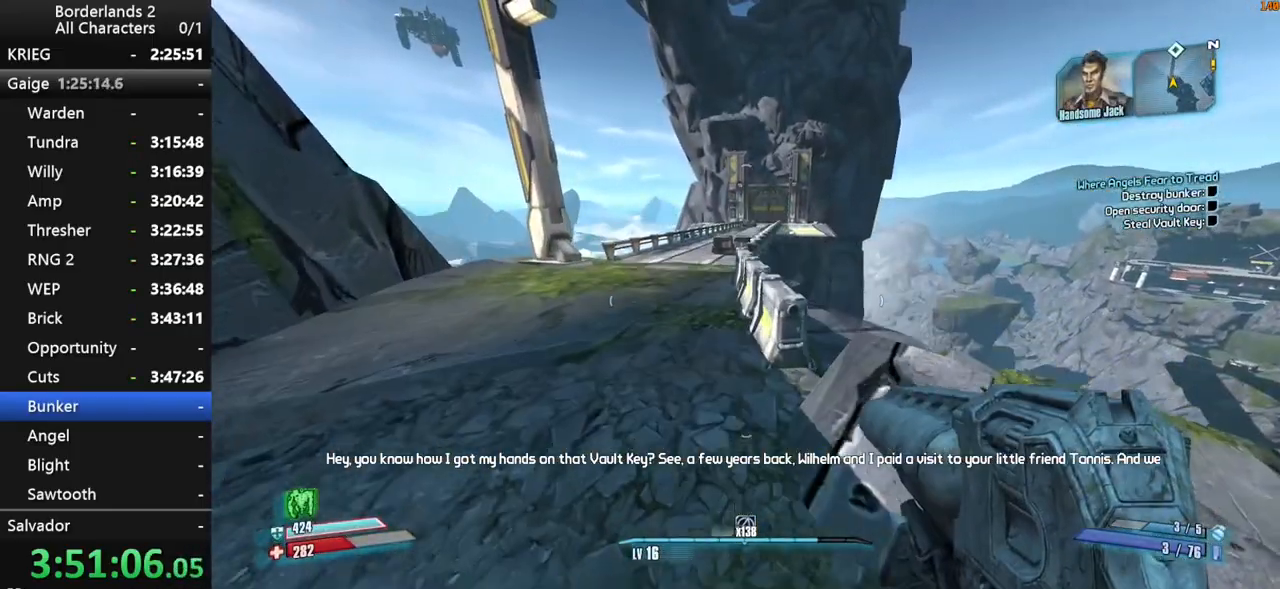
{"keys": ["a", "w"], "mouse": [], "events": [[150, "a", "down"]]}
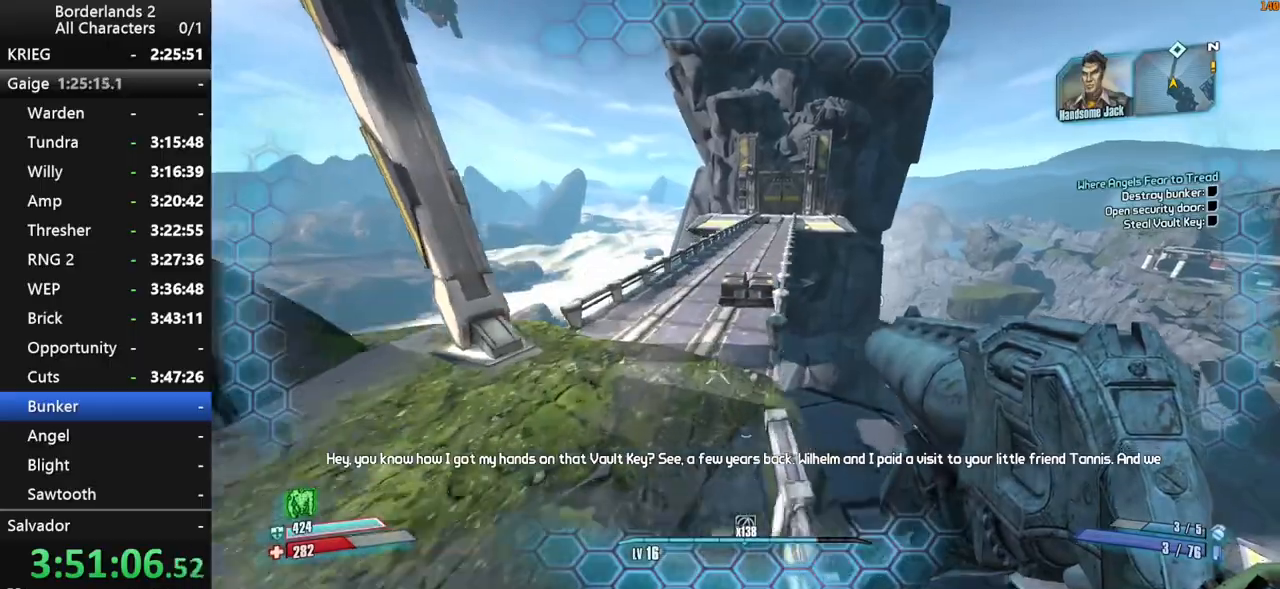
{"keys": ["w"], "mouse": [], "events": [[484, "a", "up"]]}
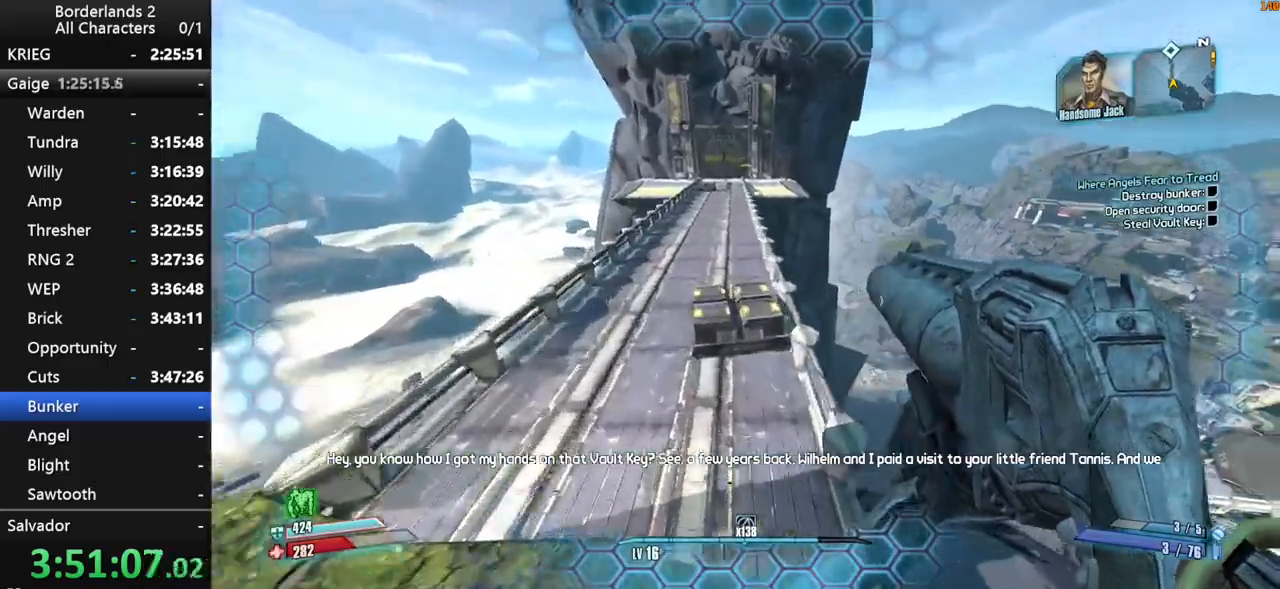
{"keys": ["w"], "mouse": [], "events": [[34, "g", "down"], [84, "g", "up"]]}
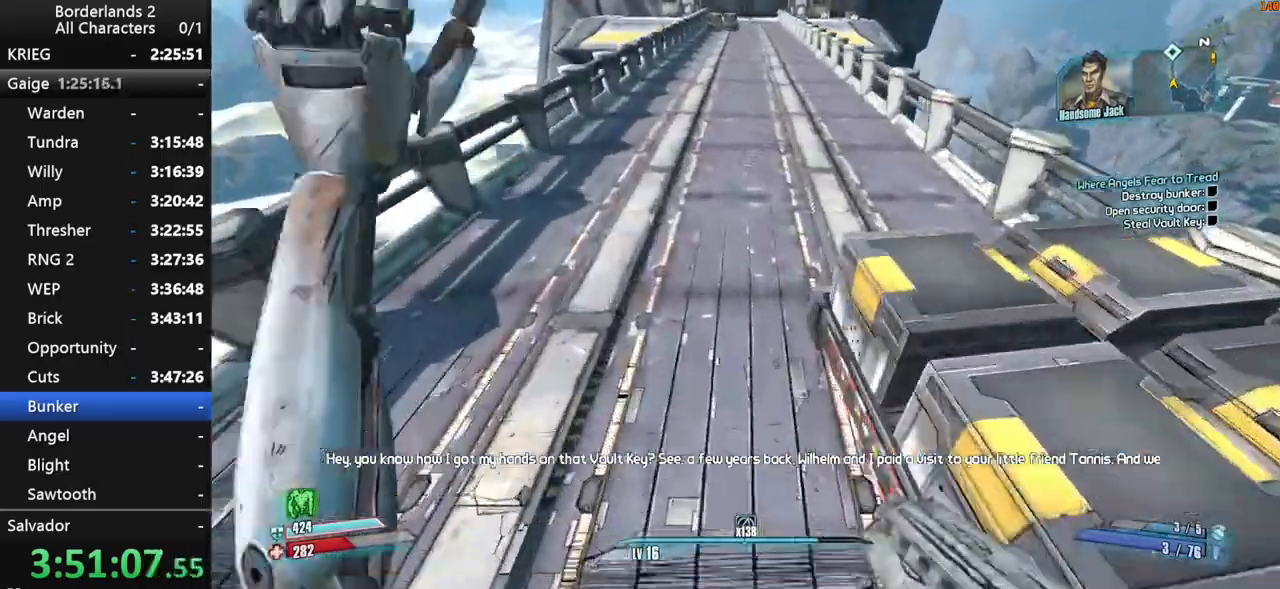
{"keys": ["shift", "w"], "mouse": [], "events": [[234, "shift", "down"], [384, "shift", "up"], [434, "shift", "down"]]}
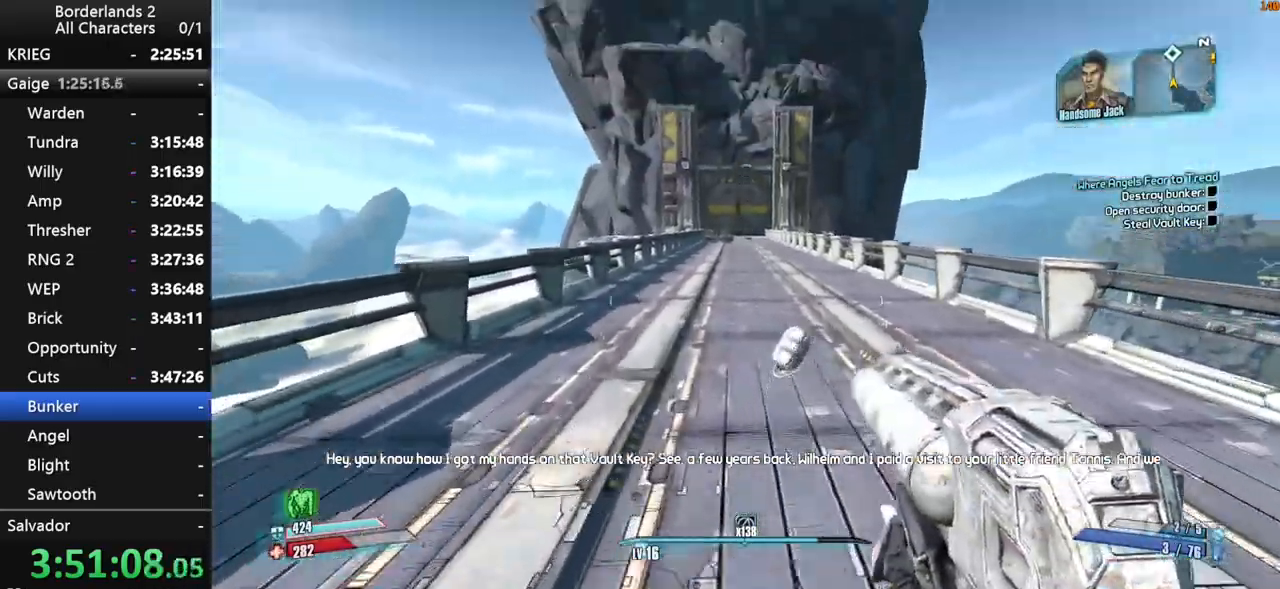
{"keys": ["w"], "mouse": [], "events": [[17, "shift", "up"], [67, "shift", "down"], [167, "shift", "up"], [250, "shift", "down"], [300, "shift", "up"]]}
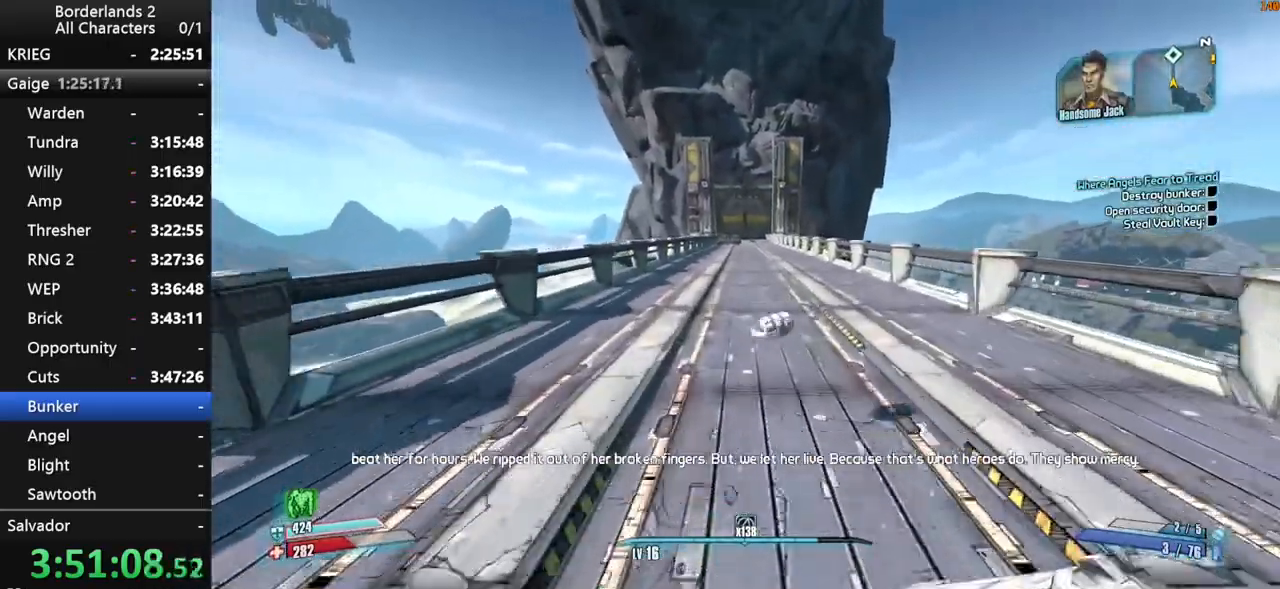
{"keys": ["w"], "mouse": [], "events": []}
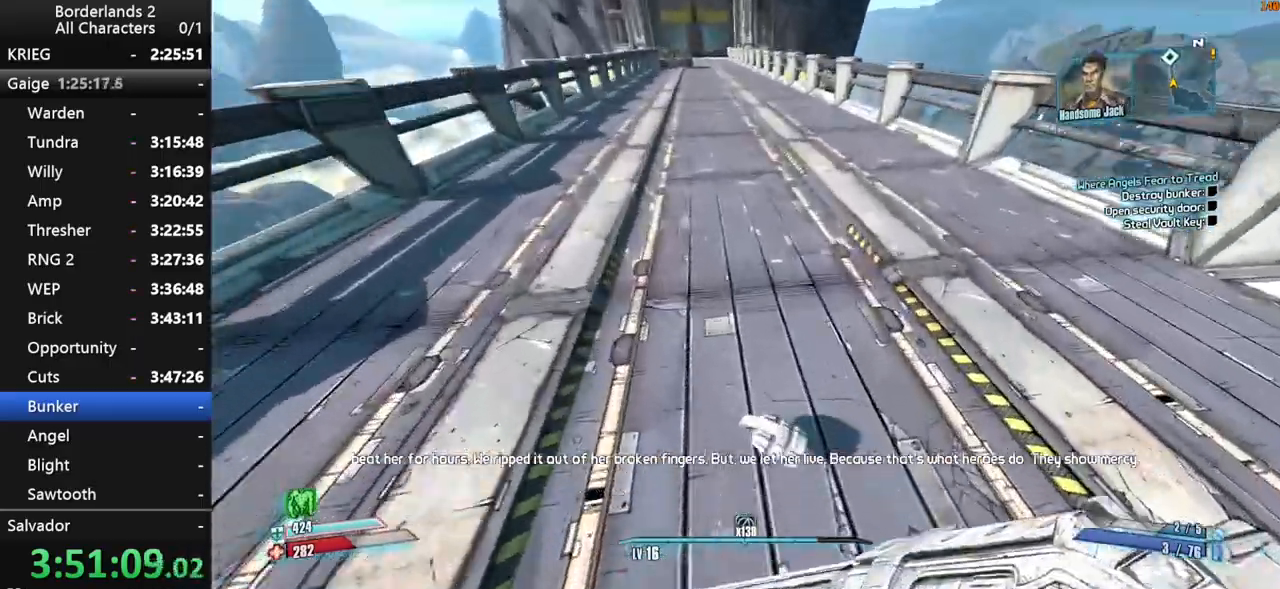
{"keys": ["w"], "mouse": [], "events": [[334, "space", "down"], [434, "space", "up"]]}
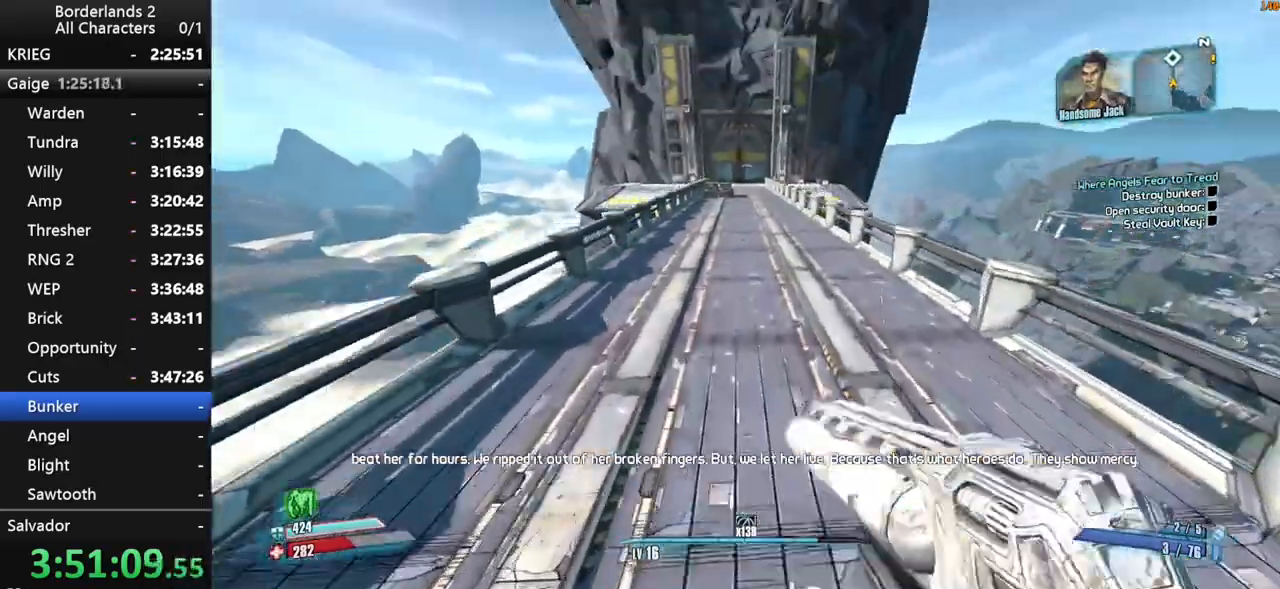
{"keys": ["w"], "mouse": [], "events": [[17, "space", "down"], [167, "space", "up"]]}
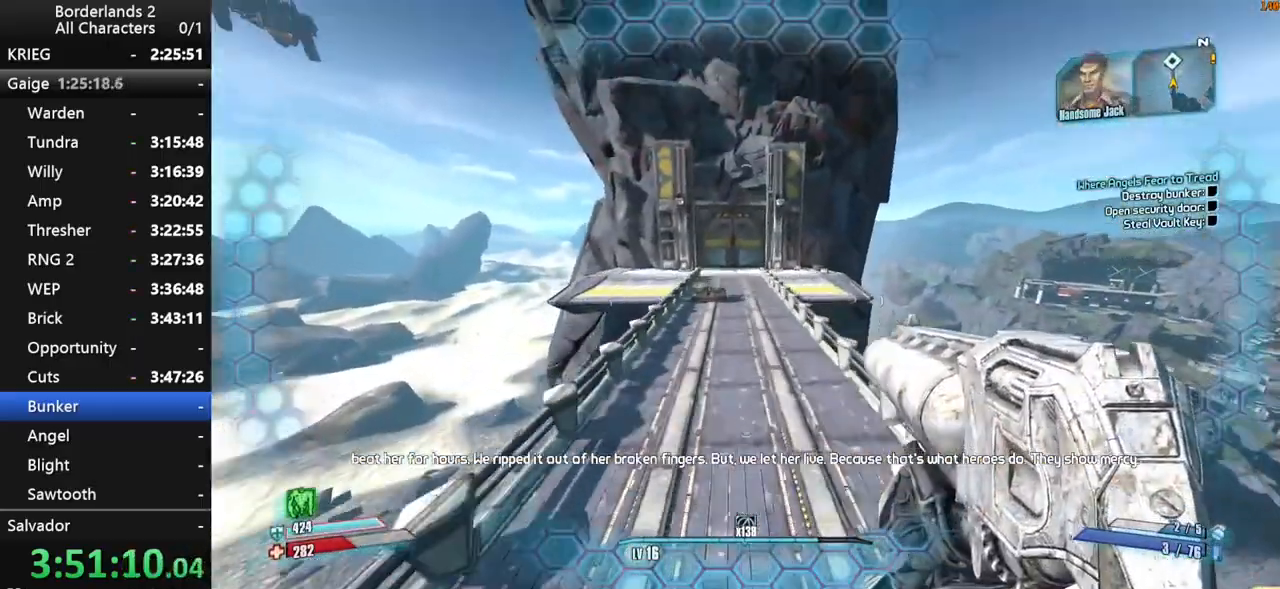
{"keys": ["w"], "mouse": [], "events": [[317, "a", "down"], [450, "a", "up"]]}